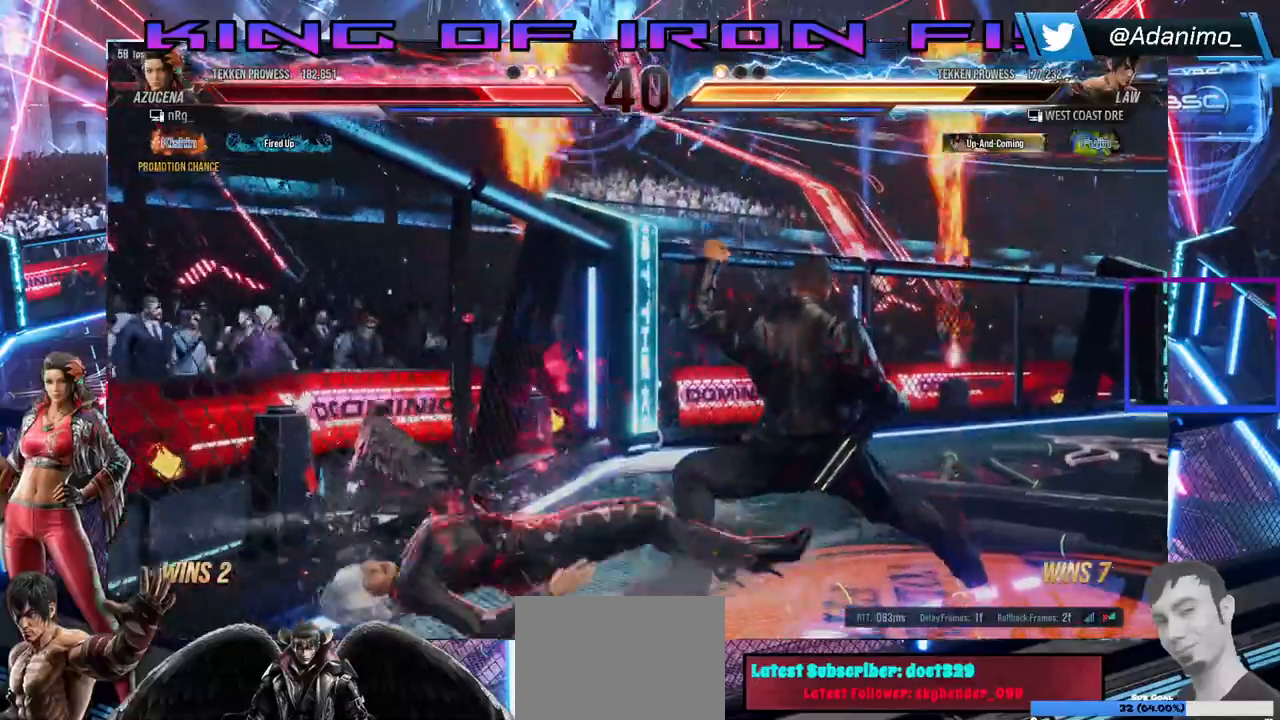
Gameplay with a controller (PlayStation layout); each line is a JSON object with the inputs held at the frame after it. "events" lists button and stick changes between this image and that frame as [ms after this image, input, new state], when the widget could be followed in between. Not read: left_stick.
{"buttons": ["DPAD_DOWN"], "right_stick": "center", "events": [[33, "DPAD_DOWN", "down"], [133, "CROSS", "down"], [183, "CROSS", "up"], [250, "CROSS", "down"], [317, "CROSS", "up"], [383, "CROSS", "down"], [433, "CROSS", "up"]]}
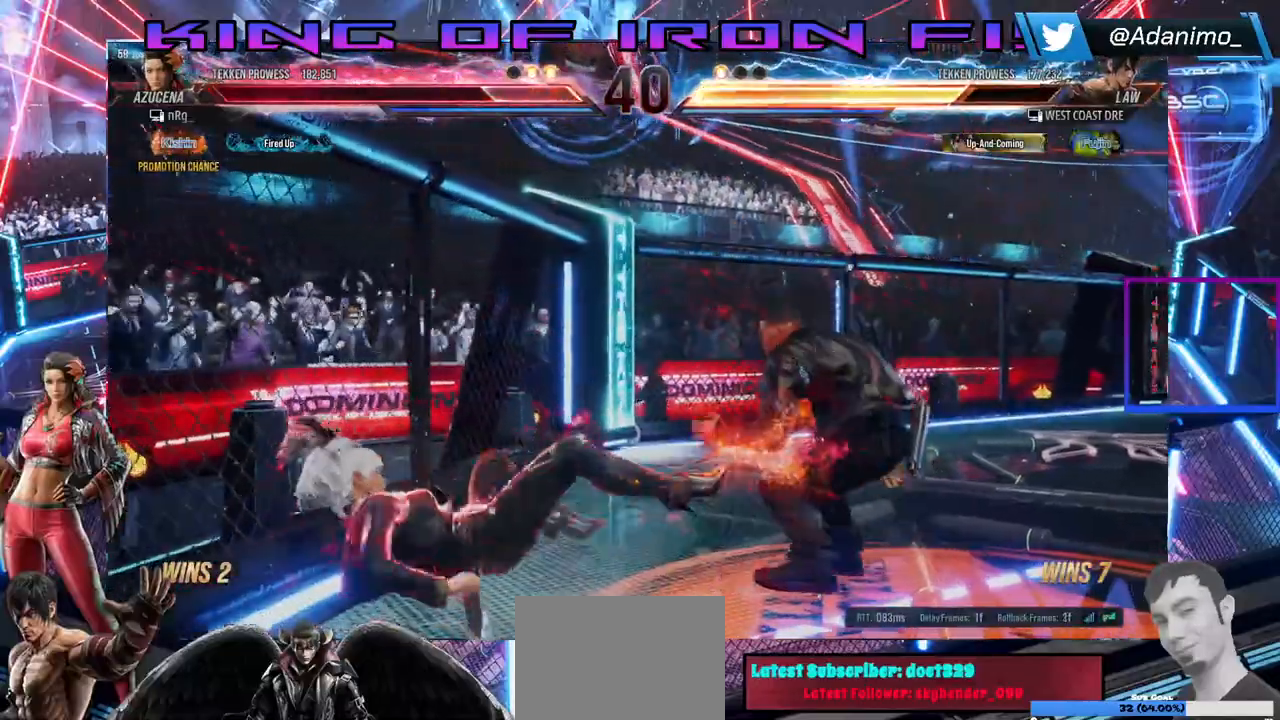
{"buttons": [], "right_stick": "center", "events": [[83, "DPAD_DOWN", "up"]]}
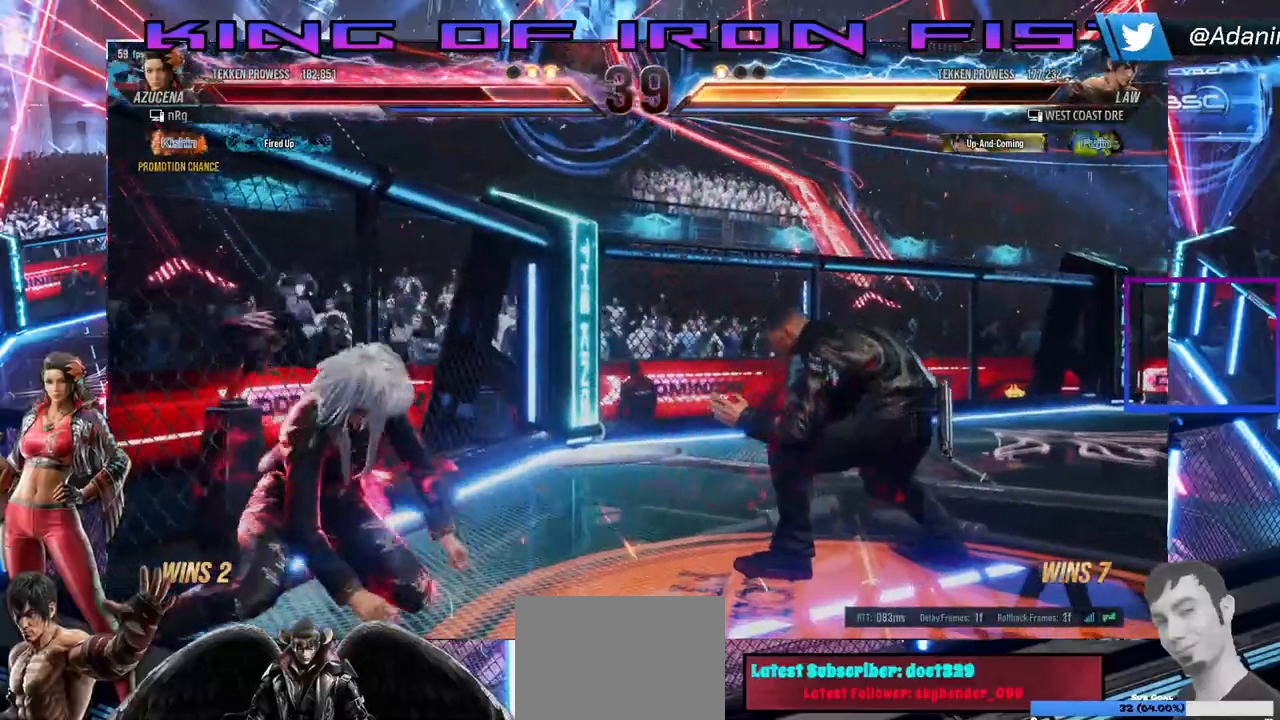
{"buttons": [], "right_stick": "center"}
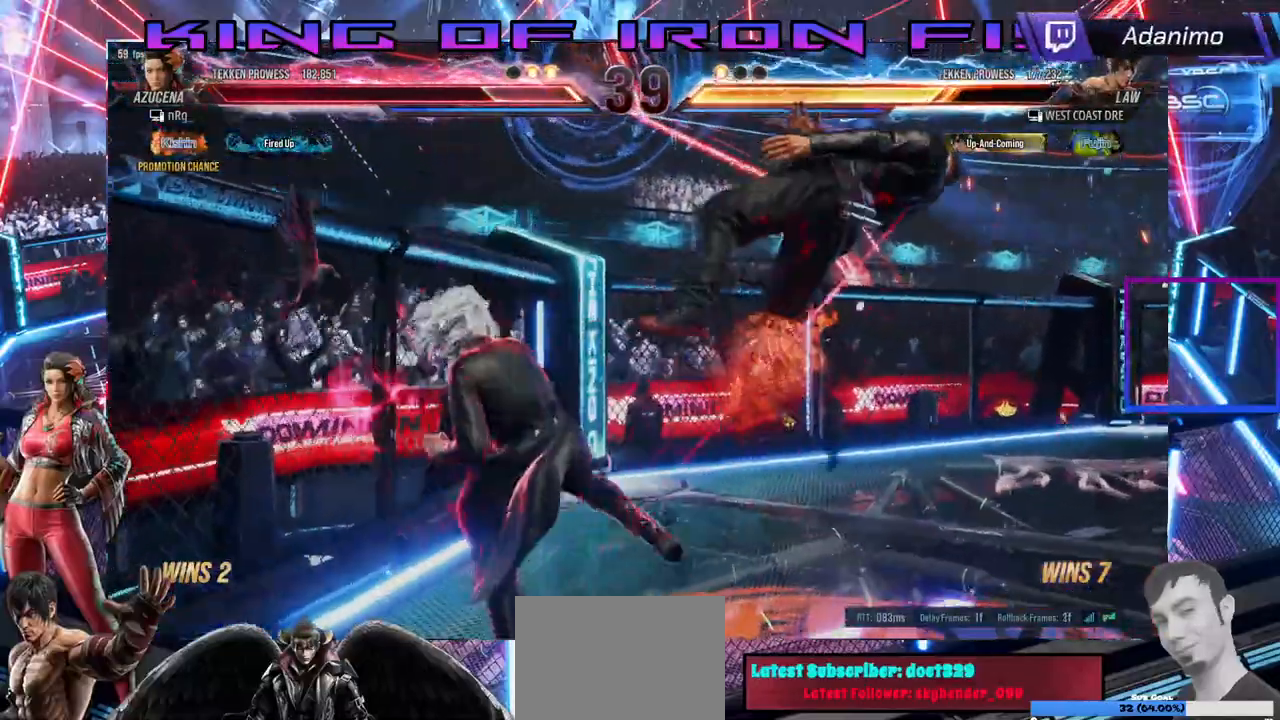
{"buttons": ["TRIANGLE", "DPAD_DOWN"], "right_stick": "center", "events": [[400, "DPAD_DOWN", "down"], [467, "TRIANGLE", "down"]]}
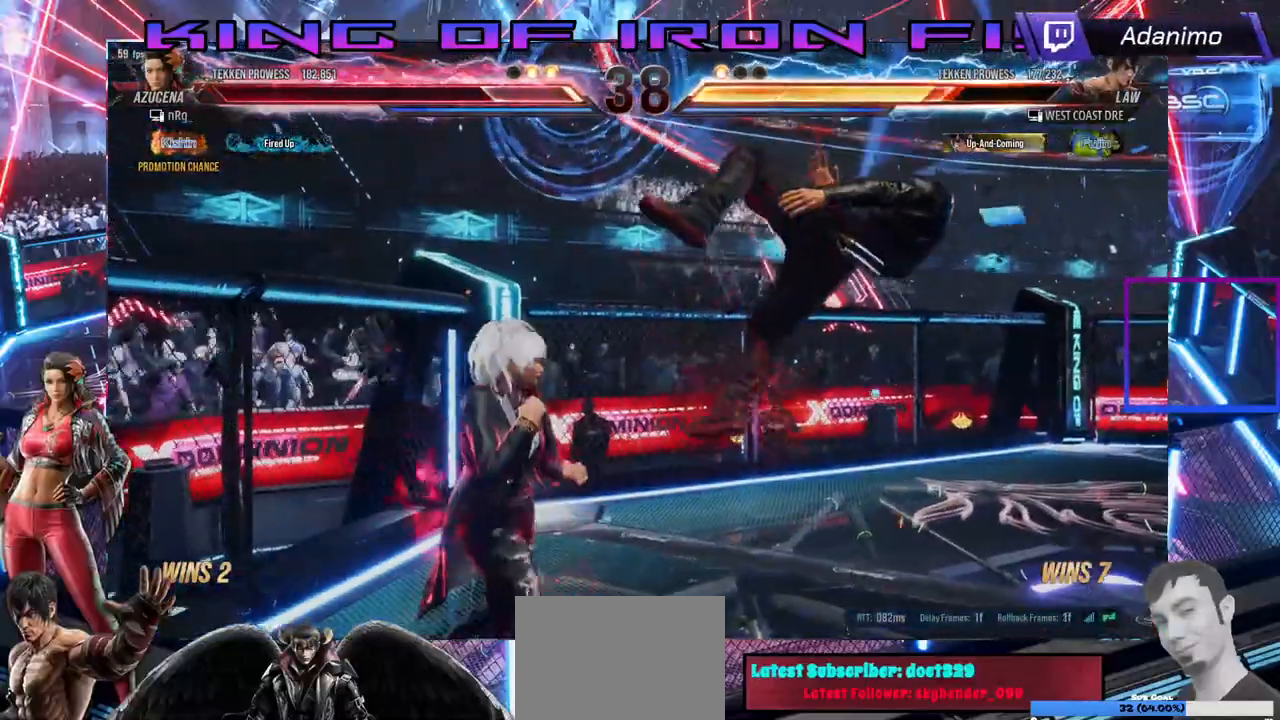
{"buttons": ["DPAD_RIGHT"], "right_stick": "center"}
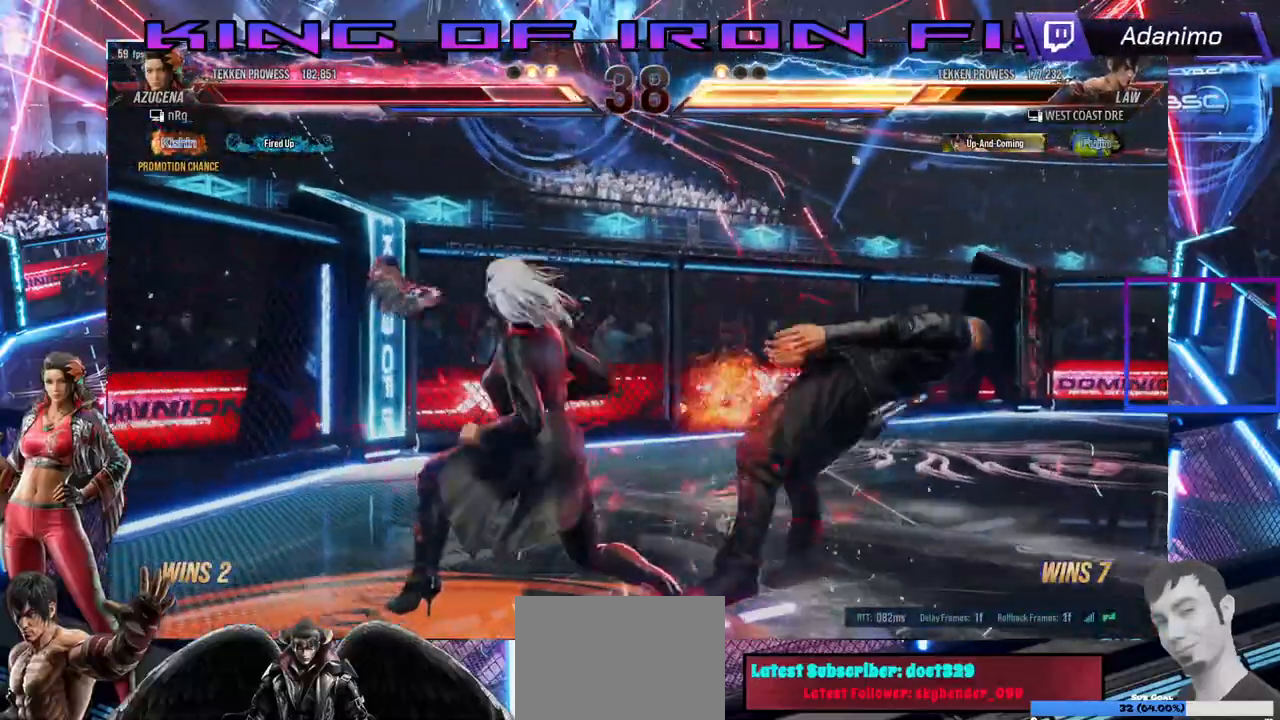
{"buttons": ["DPAD_RIGHT"], "right_stick": "center", "events": []}
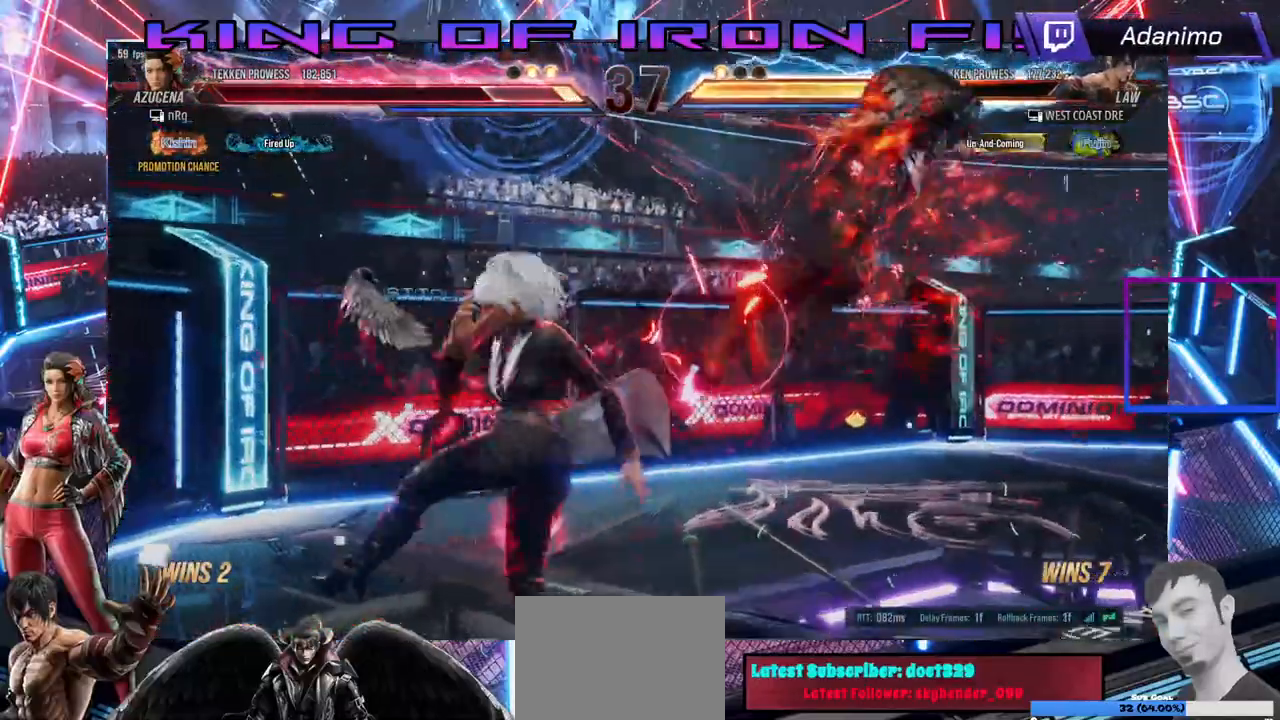
{"buttons": ["DPAD_RIGHT"], "right_stick": "center", "events": [[67, "SQUARE", "down"], [67, "TRIANGLE", "down"], [167, "TRIANGLE", "up"], [183, "SQUARE", "up"], [217, "SQUARE", "down"], [217, "TRIANGLE", "down"], [367, "SQUARE", "up"], [367, "TRIANGLE", "up"]]}